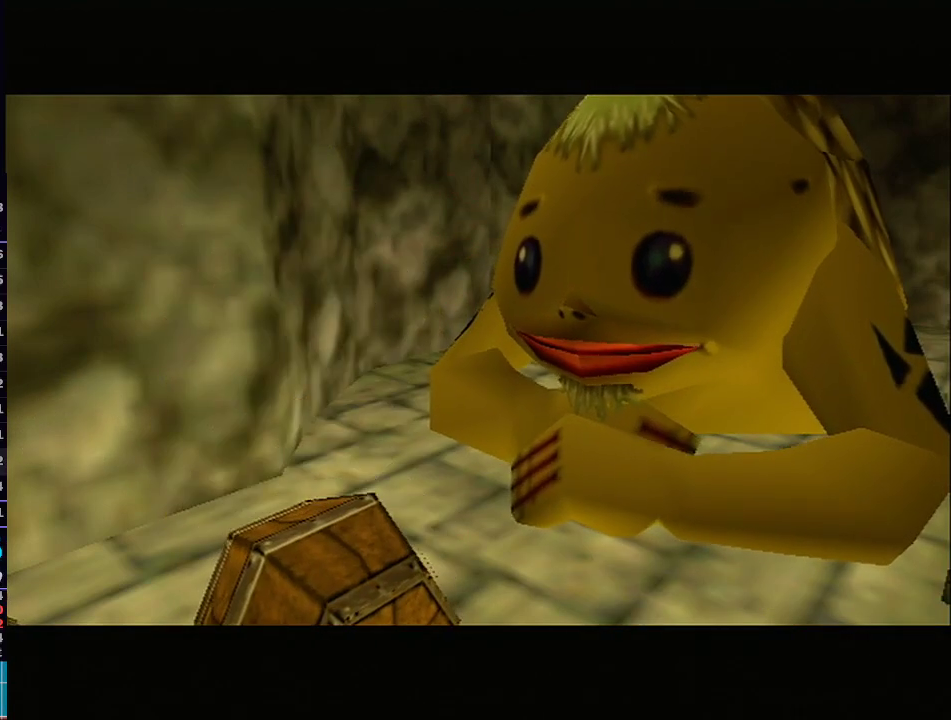
Gameplay with a controller (Nintendo layout); each line is a JSON object with the inputs held at the frame after it. "events" lists button and stick changes between this image and that frame as [ms after this image, input, new state], when the widget could be followed in between. Not read: L3 R3.
{"buttons": [], "left_stick": "center", "right_stick": "center", "events": []}
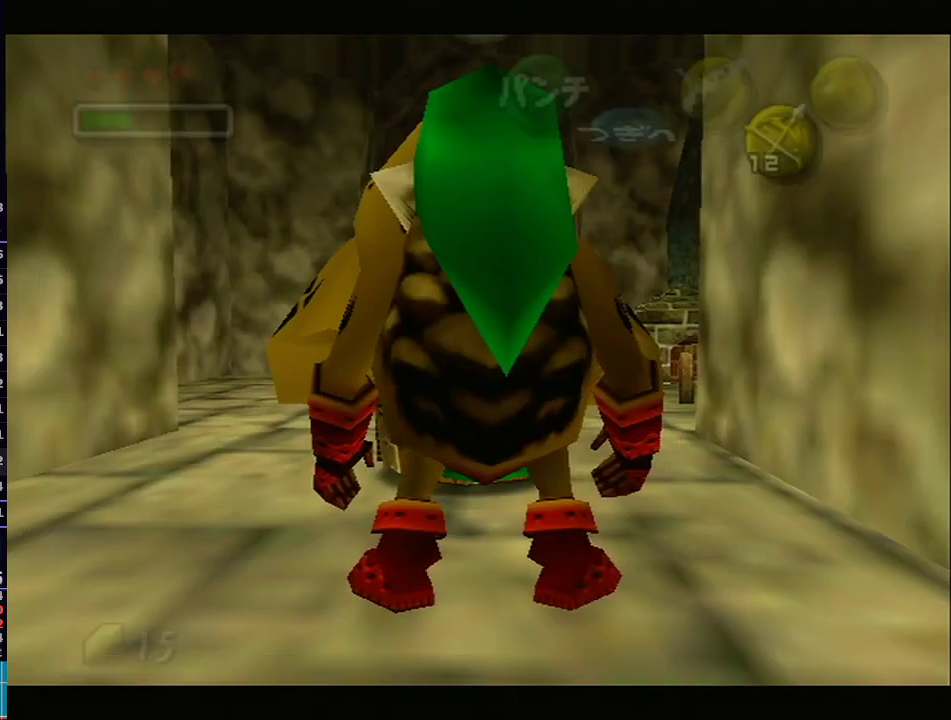
{"buttons": ["B", "L1"], "left_stick": "center", "right_stick": "center", "events": [[250, "L1", "down"], [450, "B", "down"]]}
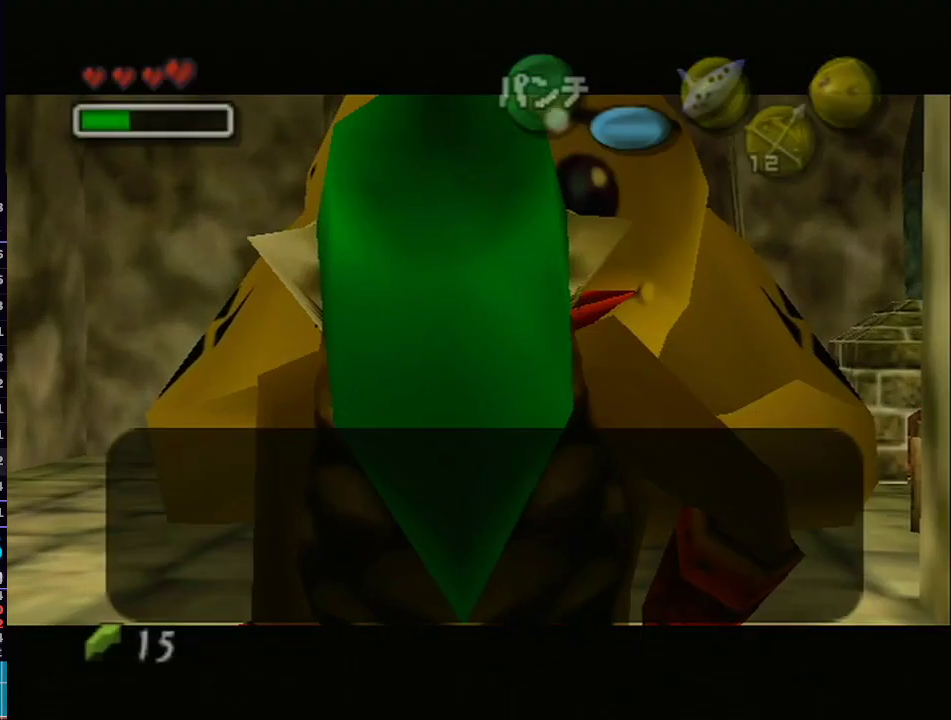
{"buttons": [], "left_stick": "center", "right_stick": "center", "events": [[17, "B", "up"], [33, "L1", "up"], [100, "B", "down"], [133, "B", "up"], [283, "B", "down"], [350, "B", "up"], [417, "B", "down"], [433, "B", "up"]]}
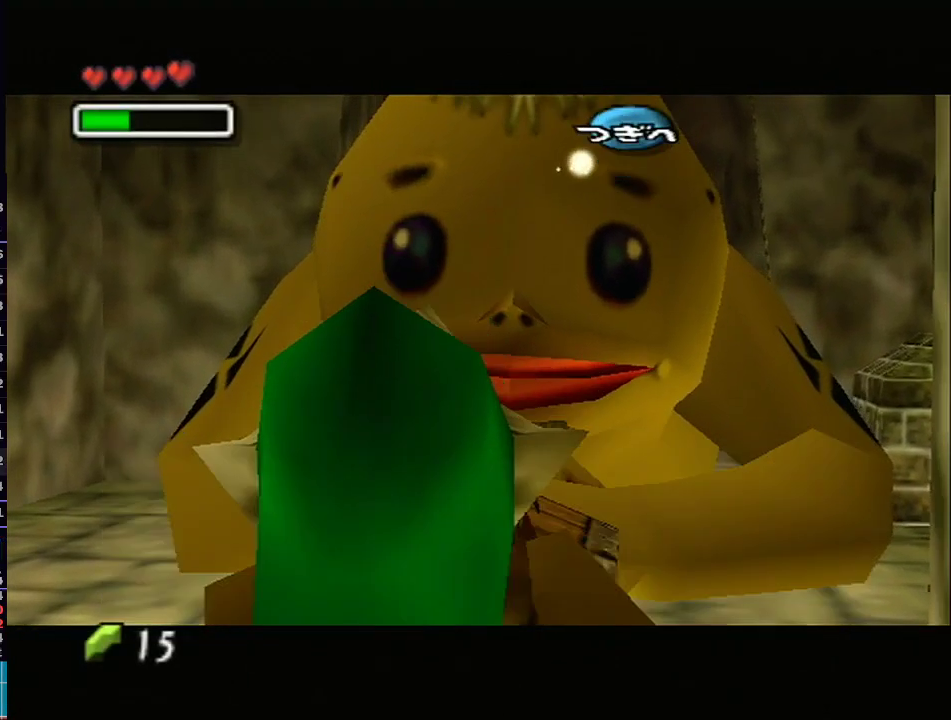
{"buttons": [], "left_stick": "up", "right_stick": "center", "events": [[50, "B", "down"], [83, "B", "up"], [250, "left_stick", "up"]]}
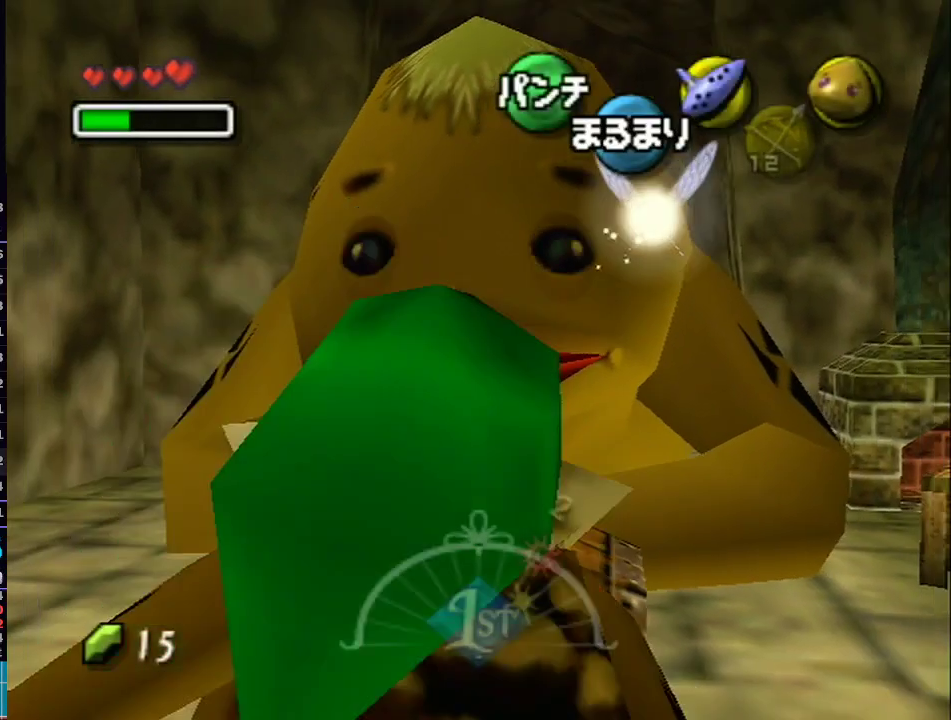
{"buttons": ["L1"], "left_stick": "down", "right_stick": "center", "events": [[133, "A", "down"], [200, "A", "up"], [200, "L1", "down"], [250, "A", "down"], [250, "left_stick", "center"], [350, "left_stick", "down"], [383, "A", "up"]]}
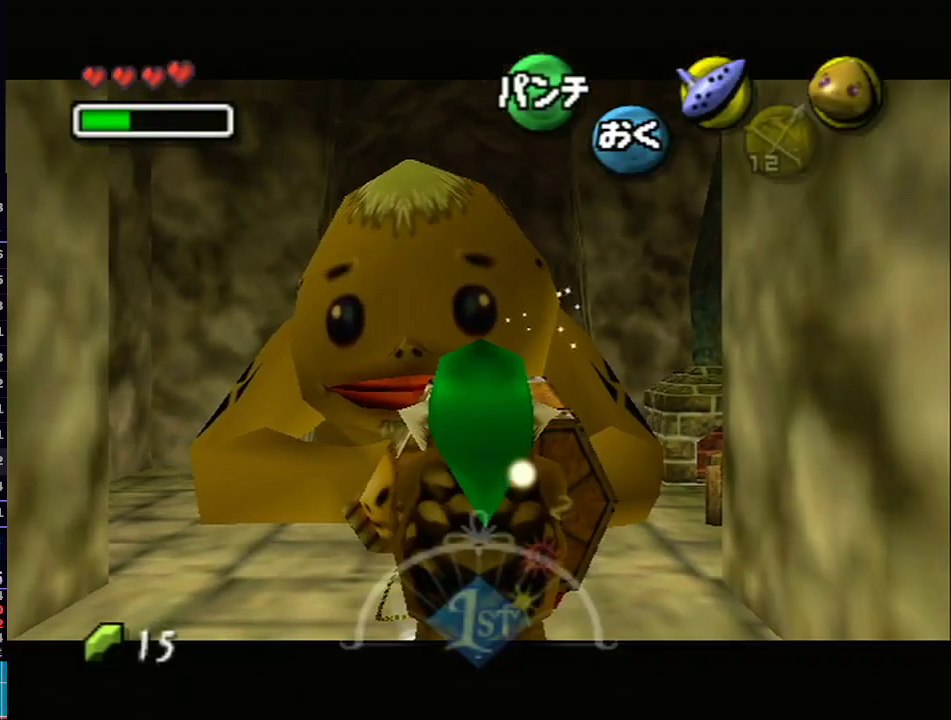
{"buttons": ["L1"], "left_stick": "down", "right_stick": "center", "events": []}
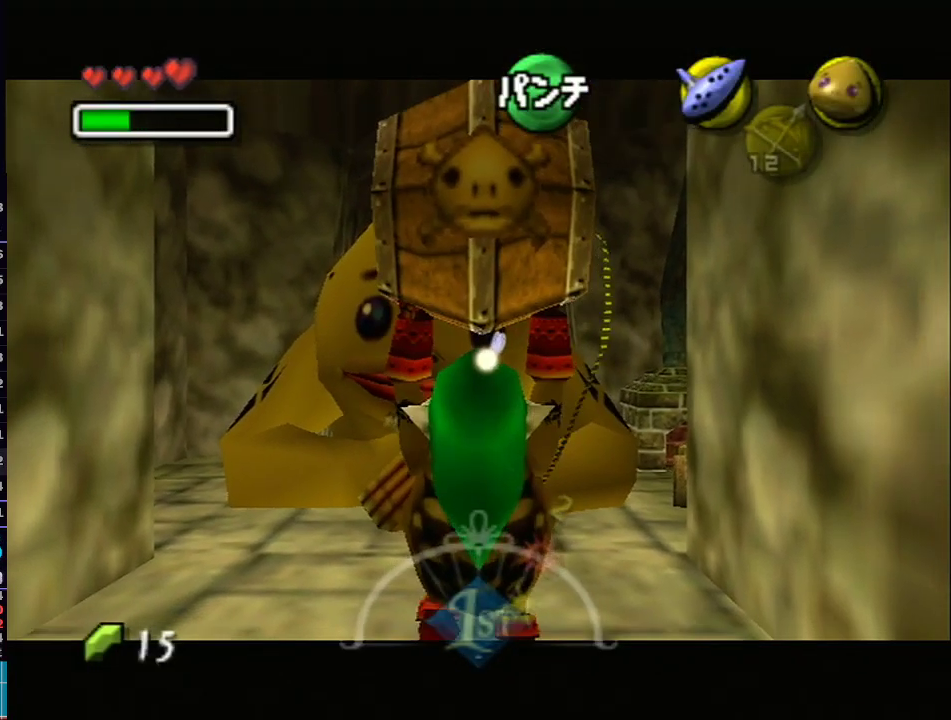
{"buttons": ["L1"], "left_stick": "down", "right_stick": "center", "events": []}
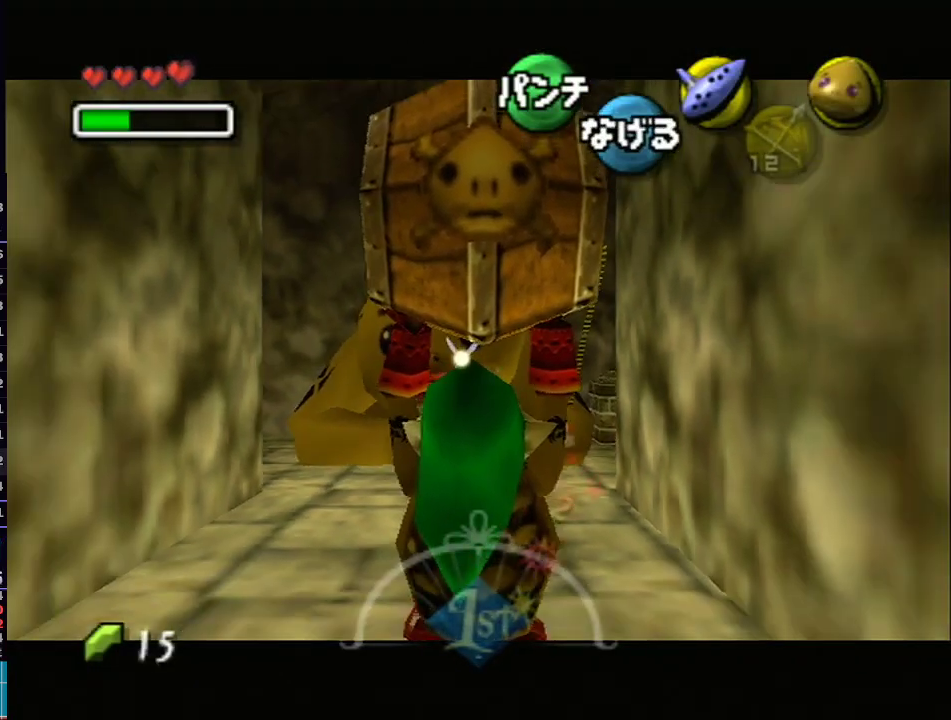
{"buttons": ["L1"], "left_stick": "down", "right_stick": "center", "events": []}
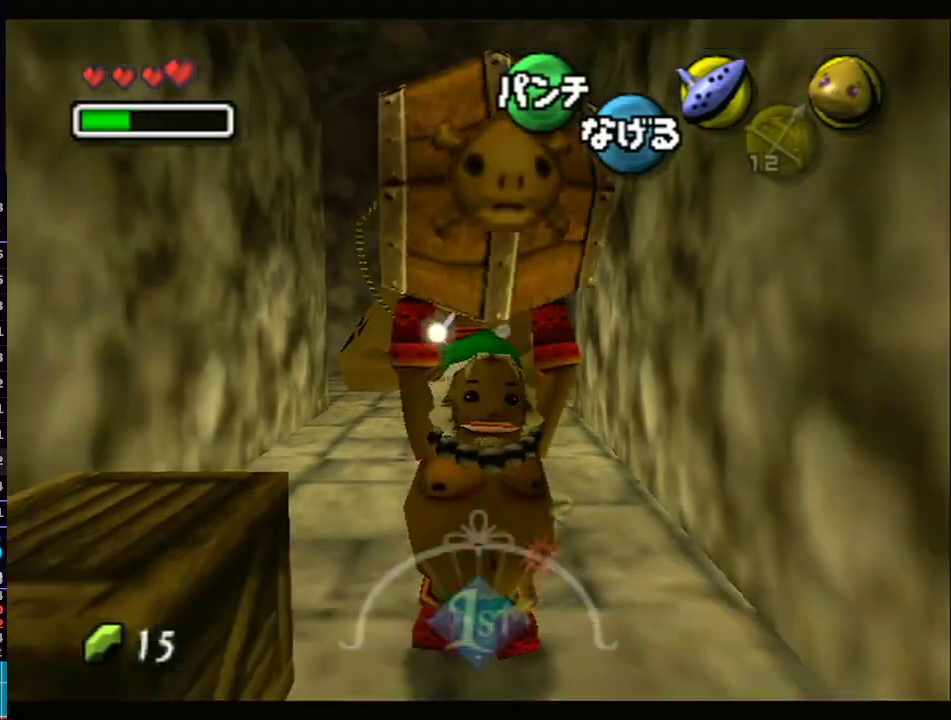
{"buttons": ["L1"], "left_stick": "down", "right_stick": "center", "events": [[100, "A", "down"], [283, "A", "up"]]}
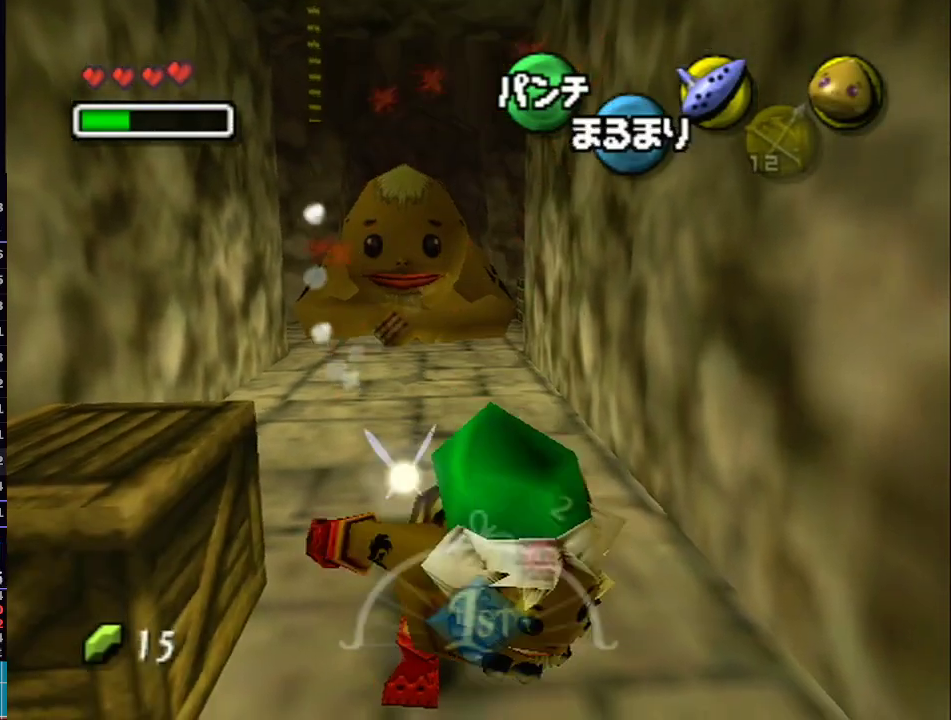
{"buttons": ["A", "L1"], "left_stick": "up", "right_stick": "center", "events": [[133, "left_stick", "down-right"], [200, "A", "down"], [483, "left_stick", "up"]]}
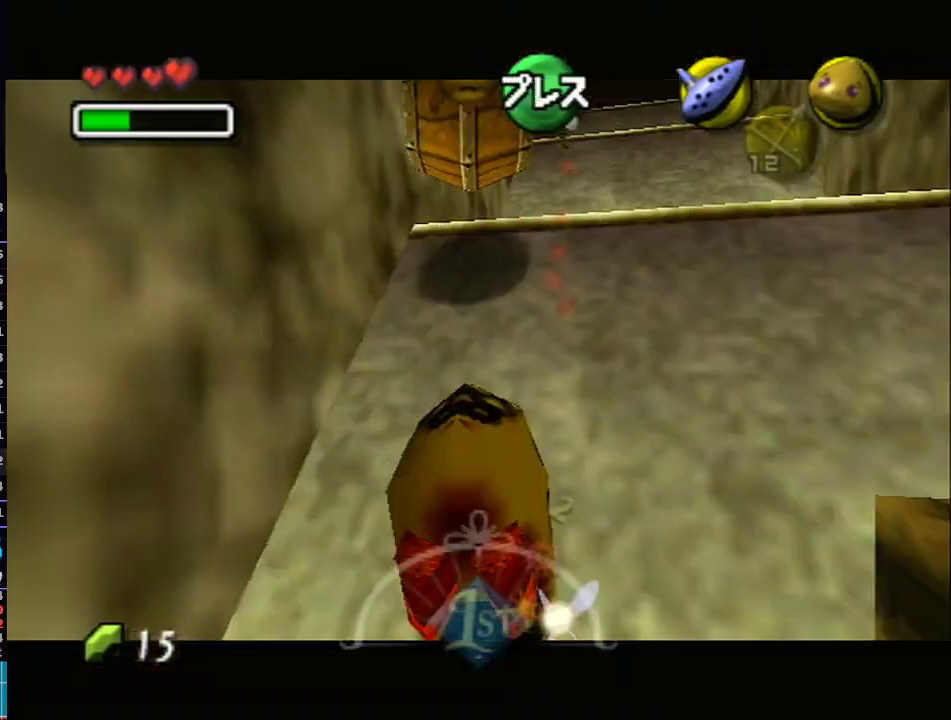
{"buttons": ["A"], "left_stick": "up", "right_stick": "center", "events": [[217, "L1", "up"]]}
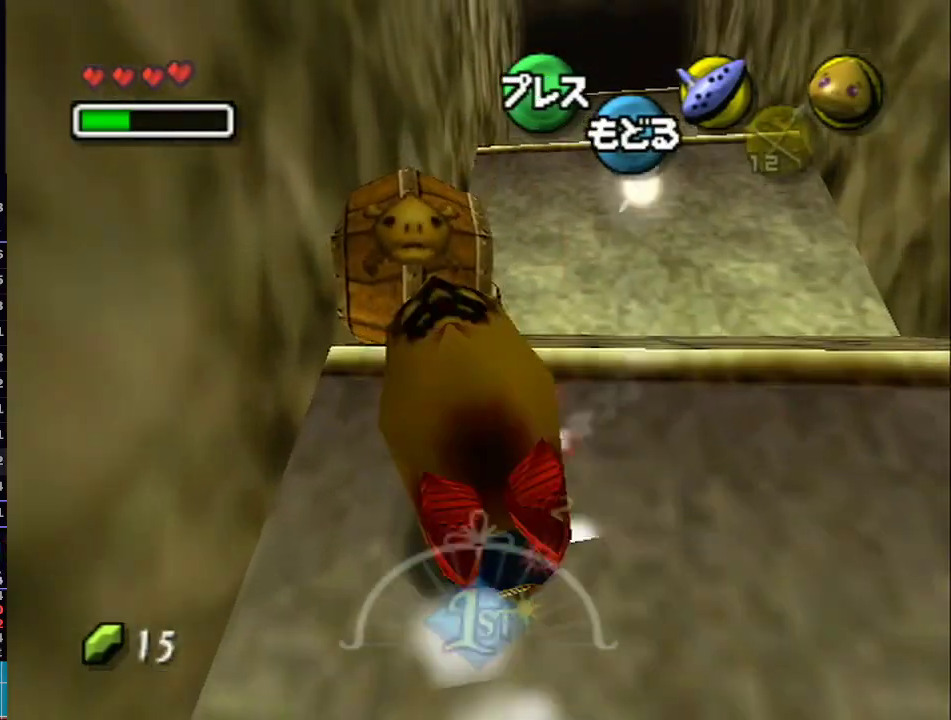
{"buttons": [], "left_stick": "up-left", "right_stick": "center", "events": [[283, "A", "up"], [417, "left_stick", "up-left"]]}
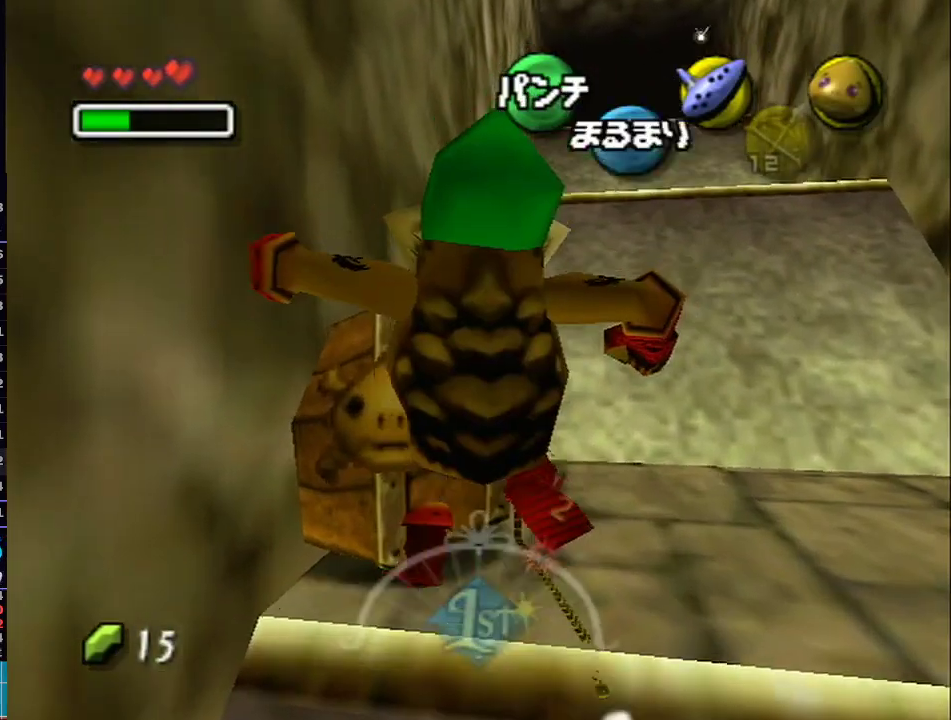
{"buttons": ["L1"], "left_stick": "up", "right_stick": "center", "events": [[33, "A", "down"], [67, "left_stick", "center"], [133, "A", "up"], [200, "A", "down"], [300, "A", "up"], [400, "left_stick", "up"], [450, "L1", "down"]]}
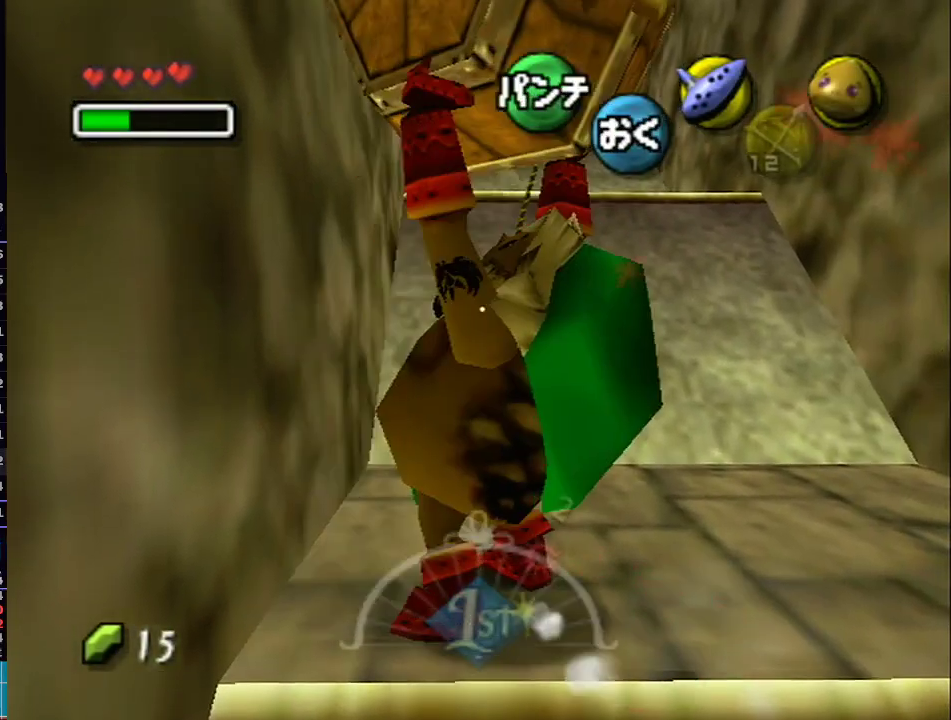
{"buttons": ["L1"], "left_stick": "up", "right_stick": "center", "events": []}
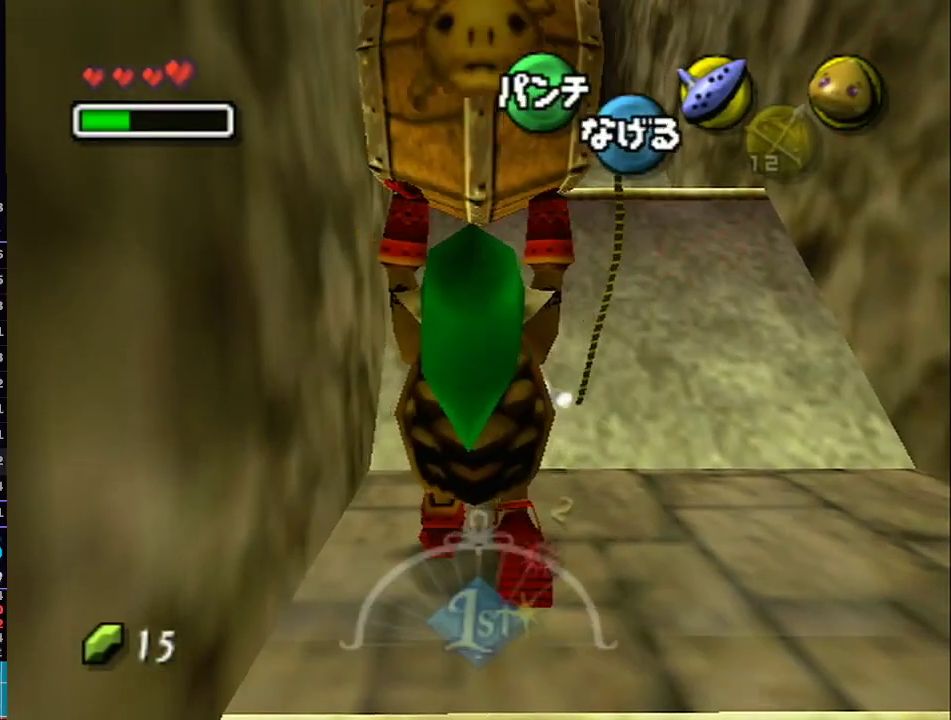
{"buttons": ["L1"], "left_stick": "up", "right_stick": "center", "events": [[167, "A", "down"], [317, "A", "up"]]}
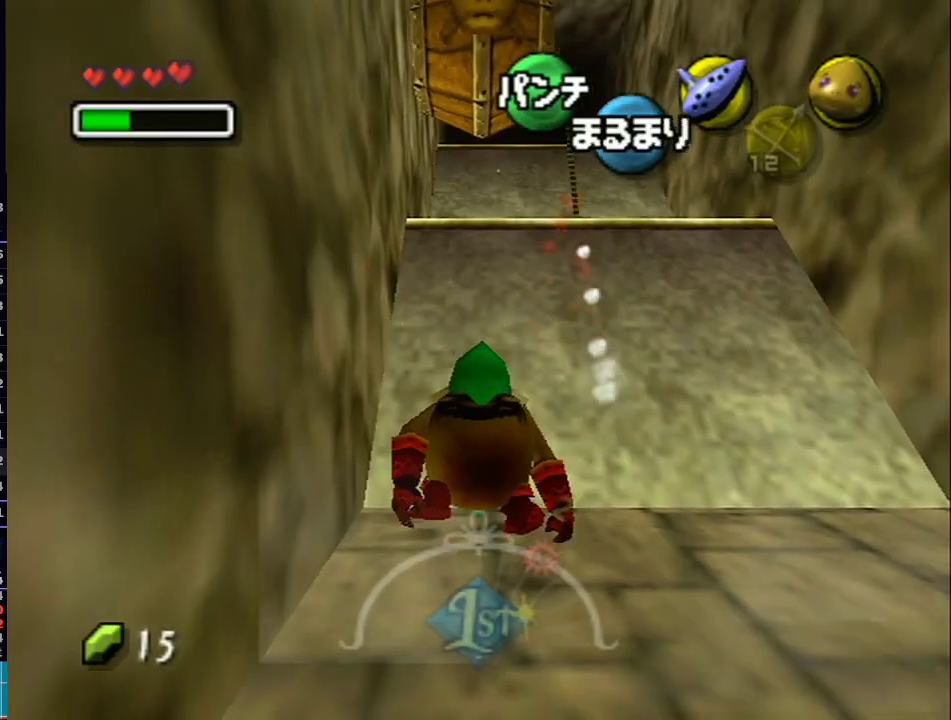
{"buttons": ["A", "L1"], "left_stick": "up", "right_stick": "center", "events": [[233, "A", "down"]]}
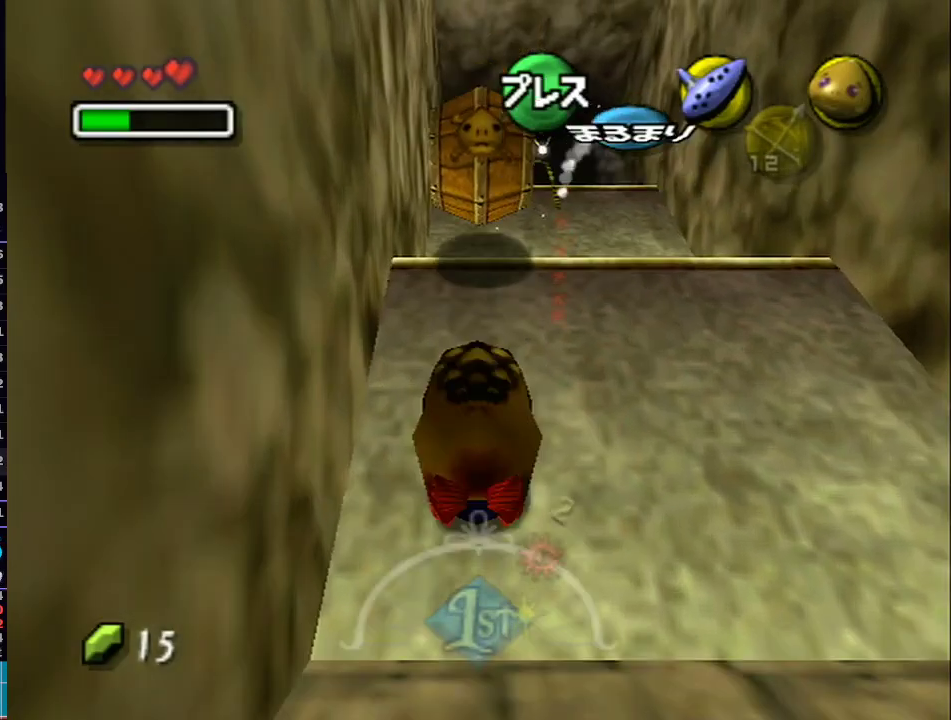
{"buttons": ["A", "L1"], "left_stick": "up", "right_stick": "center", "events": []}
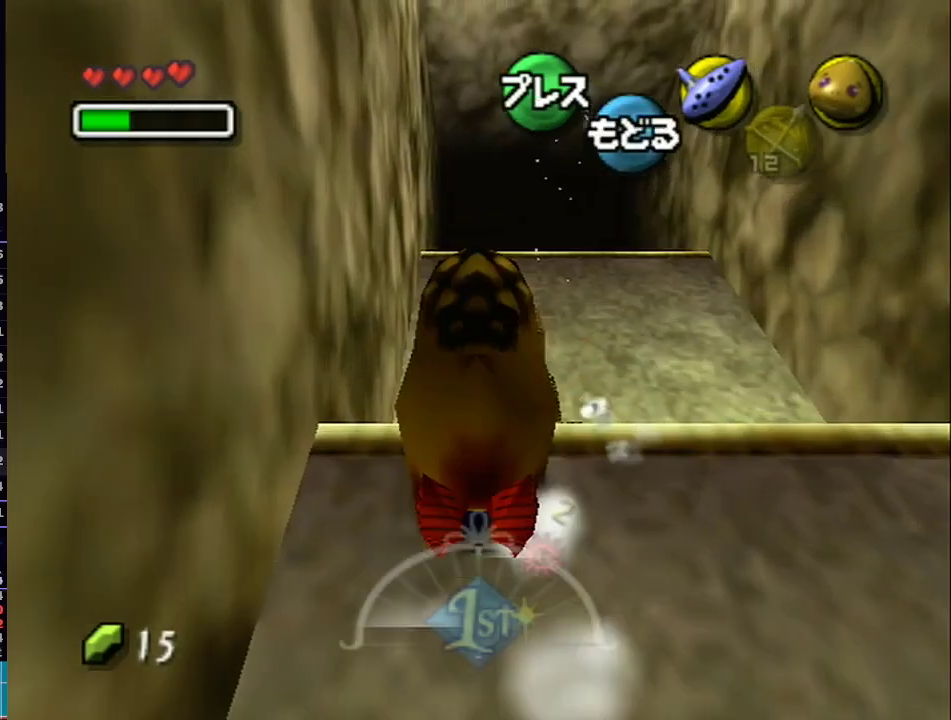
{"buttons": ["L1"], "left_stick": "up", "right_stick": "center", "events": [[200, "A", "up"]]}
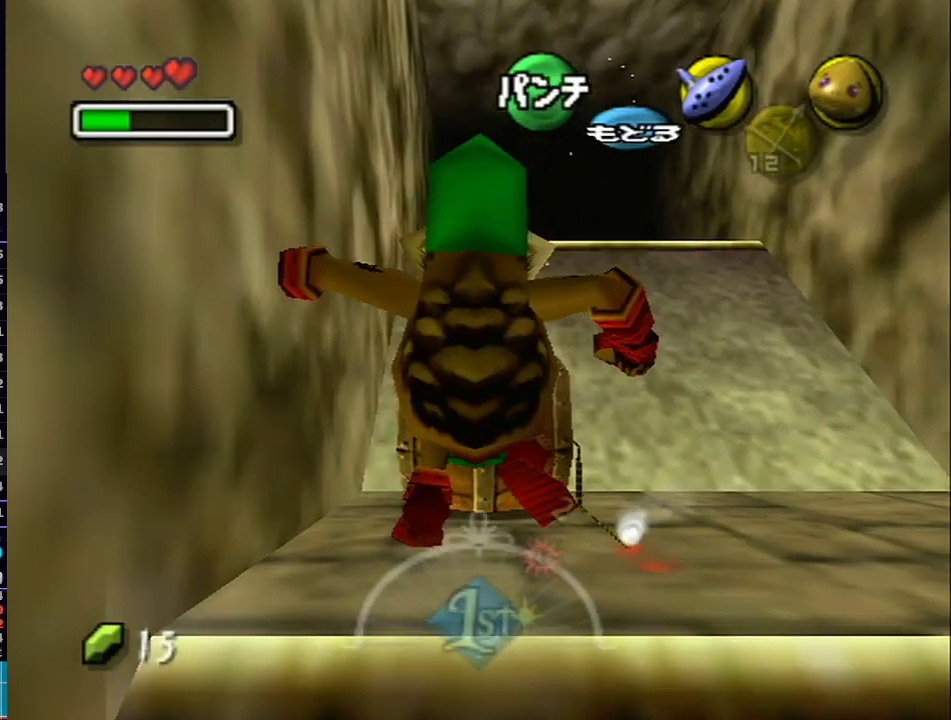
{"buttons": ["A", "L1"], "left_stick": "up", "right_stick": "center", "events": [[167, "A", "down"], [283, "A", "up"], [350, "A", "down"]]}
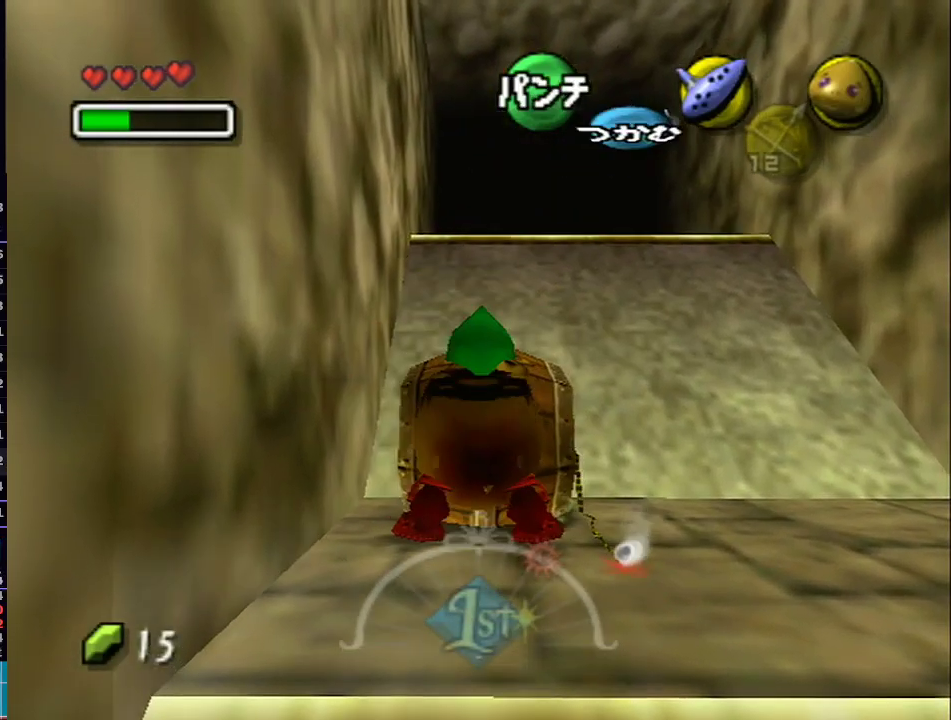
{"buttons": ["L1"], "left_stick": "up", "right_stick": "center", "events": [[17, "A", "up"]]}
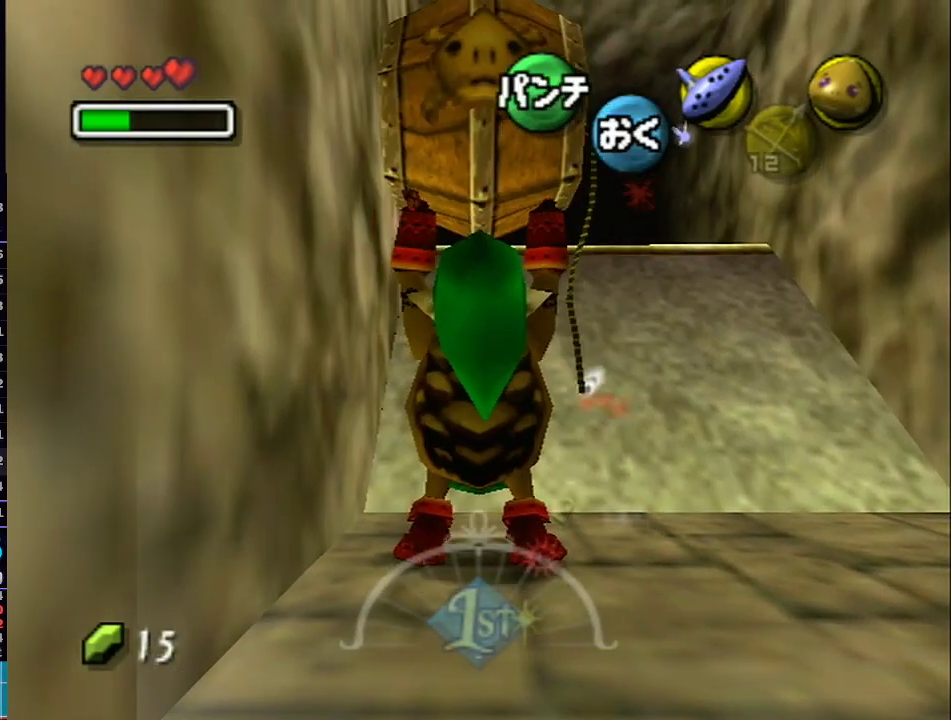
{"buttons": ["L1"], "left_stick": "up", "right_stick": "center", "events": [[100, "A", "down"], [300, "A", "up"]]}
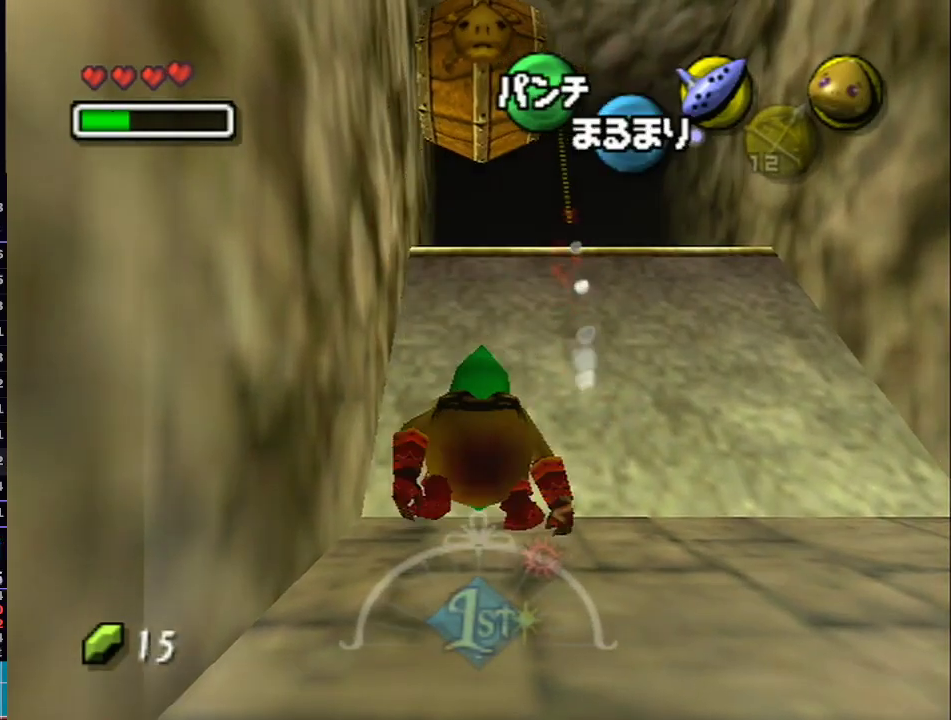
{"buttons": ["A", "L1"], "left_stick": "up", "right_stick": "center", "events": [[200, "A", "down"]]}
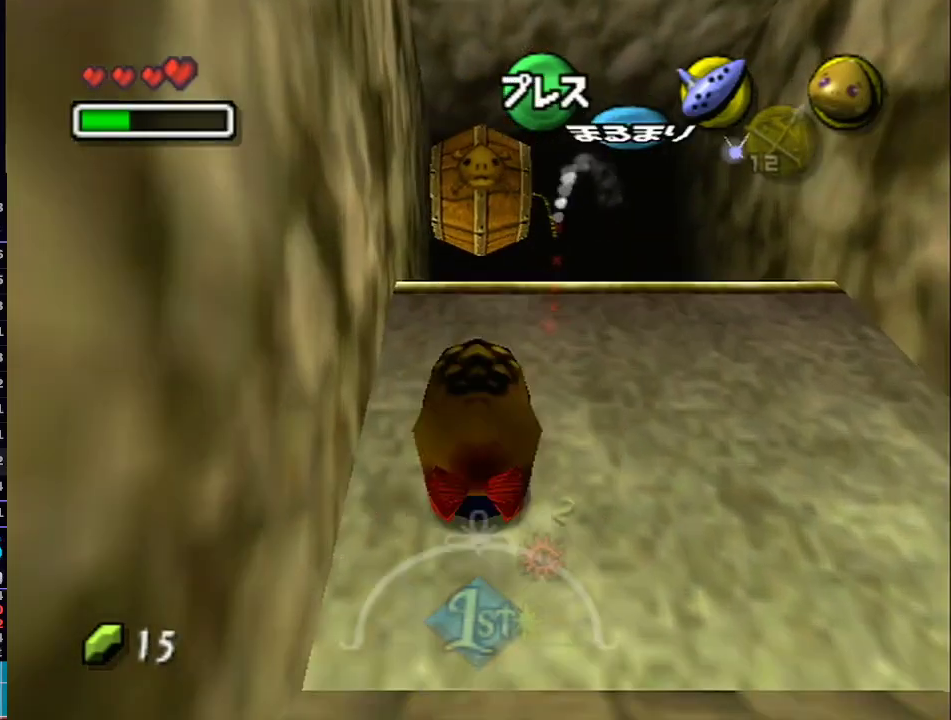
{"buttons": ["A", "L1"], "left_stick": "up", "right_stick": "center", "events": []}
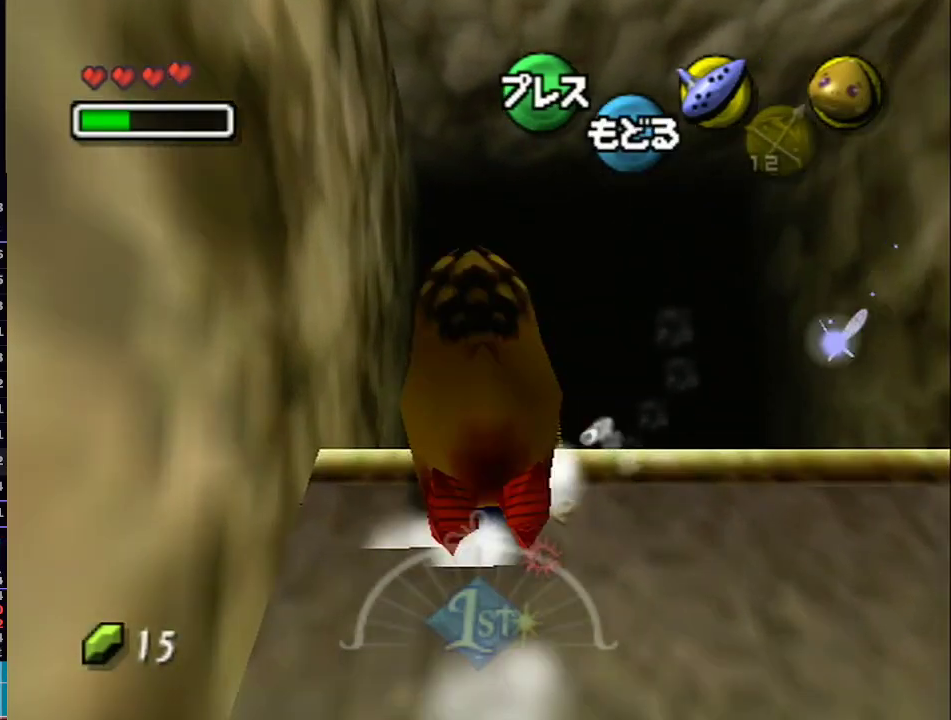
{"buttons": ["L1"], "left_stick": "up", "right_stick": "center", "events": [[133, "A", "up"]]}
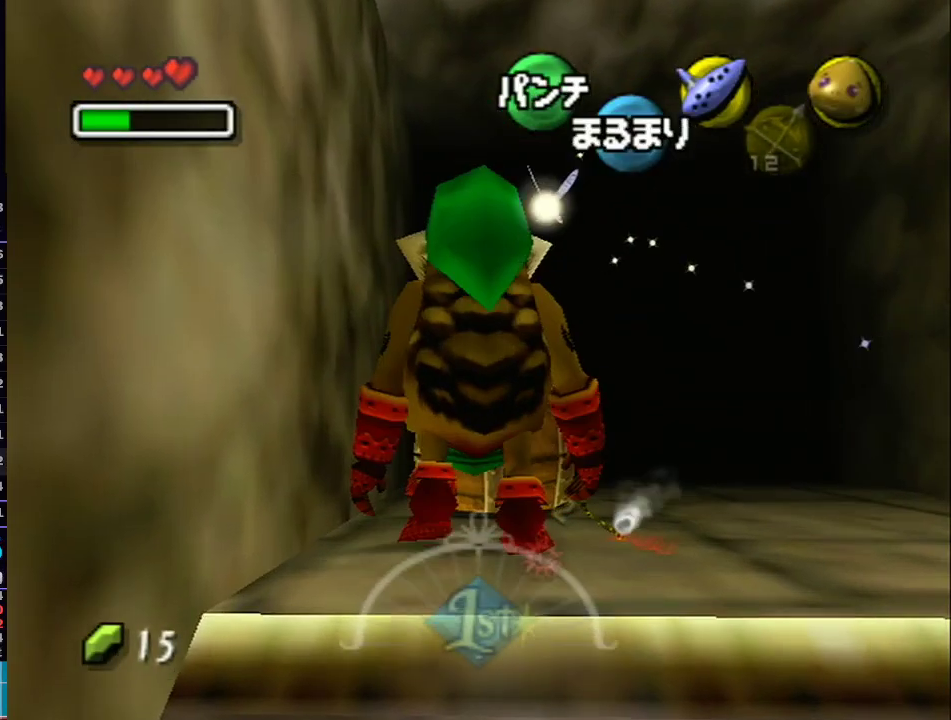
{"buttons": ["L1"], "left_stick": "up", "right_stick": "center", "events": [[133, "A", "down"], [233, "A", "up"], [267, "left_stick", "center"], [333, "A", "down"], [417, "left_stick", "up"], [450, "A", "up"]]}
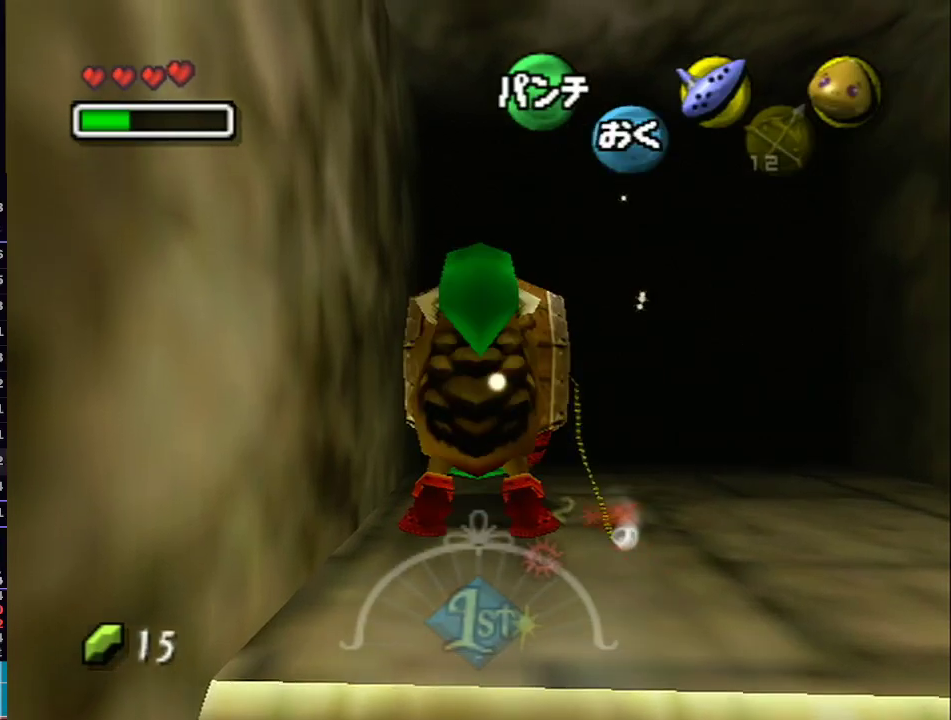
{"buttons": ["L1"], "left_stick": "up", "right_stick": "center", "events": []}
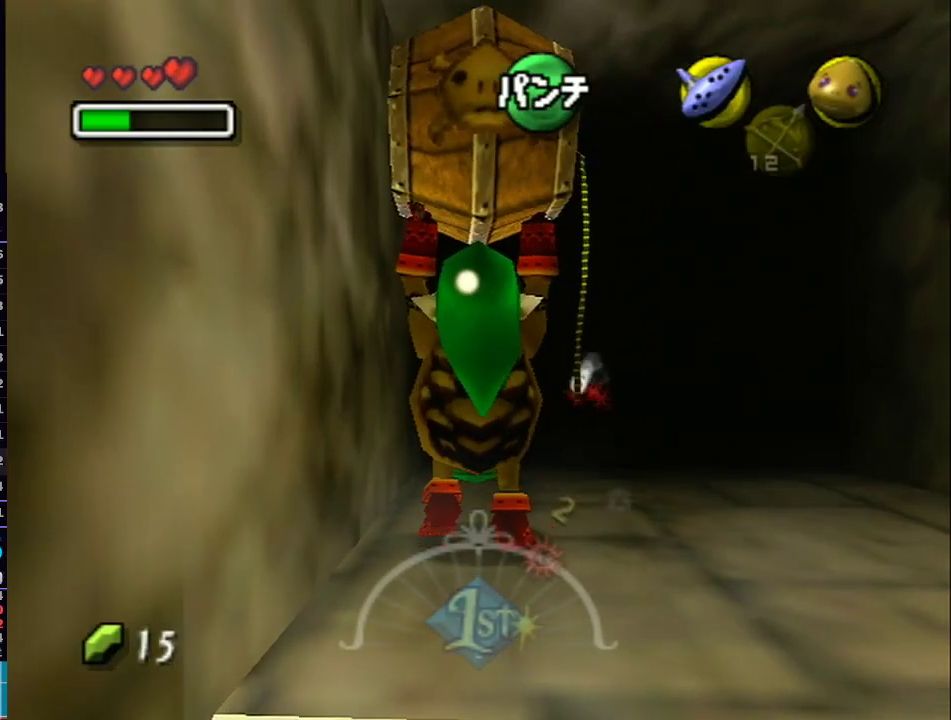
{"buttons": ["L1"], "left_stick": "down", "right_stick": "center", "events": [[100, "left_stick", "down"], [200, "L1", "up"], [283, "L1", "down"]]}
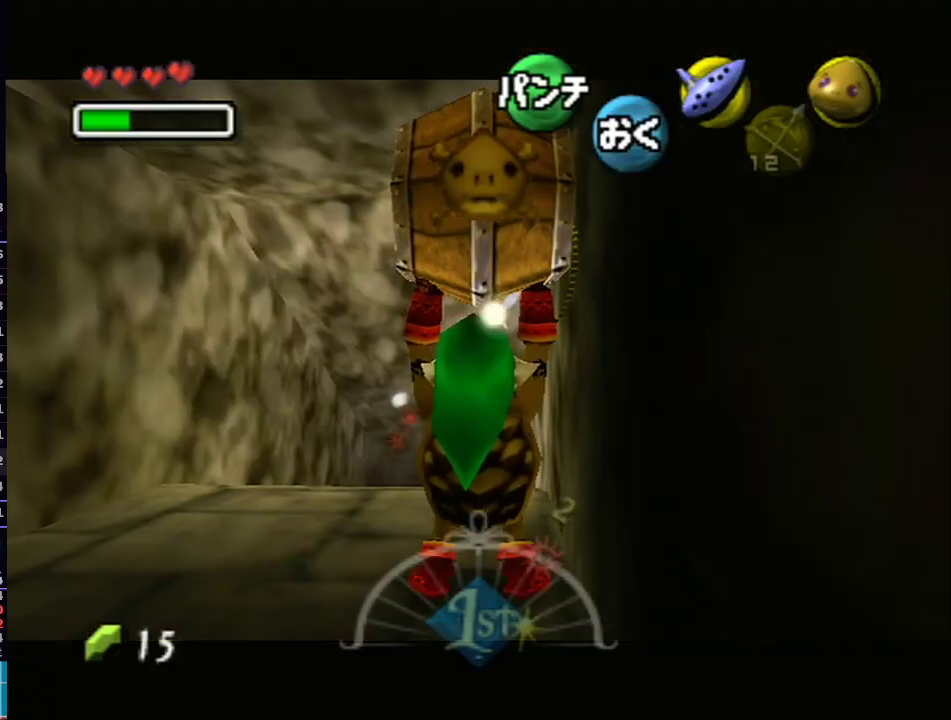
{"buttons": ["L1"], "left_stick": "down", "right_stick": "center", "events": []}
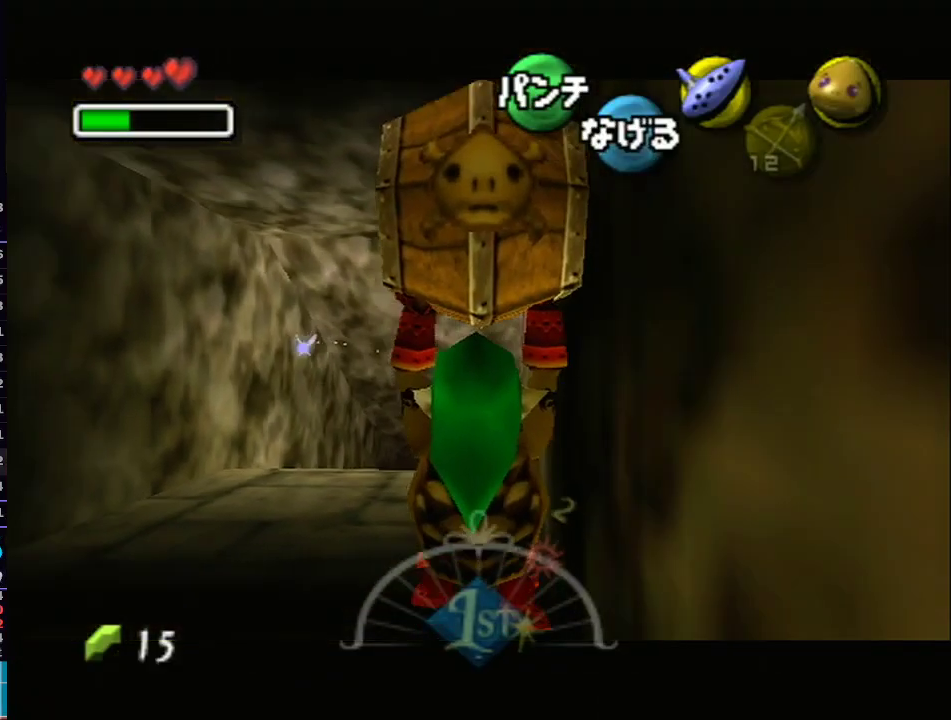
{"buttons": ["L1"], "left_stick": "down", "right_stick": "center", "events": []}
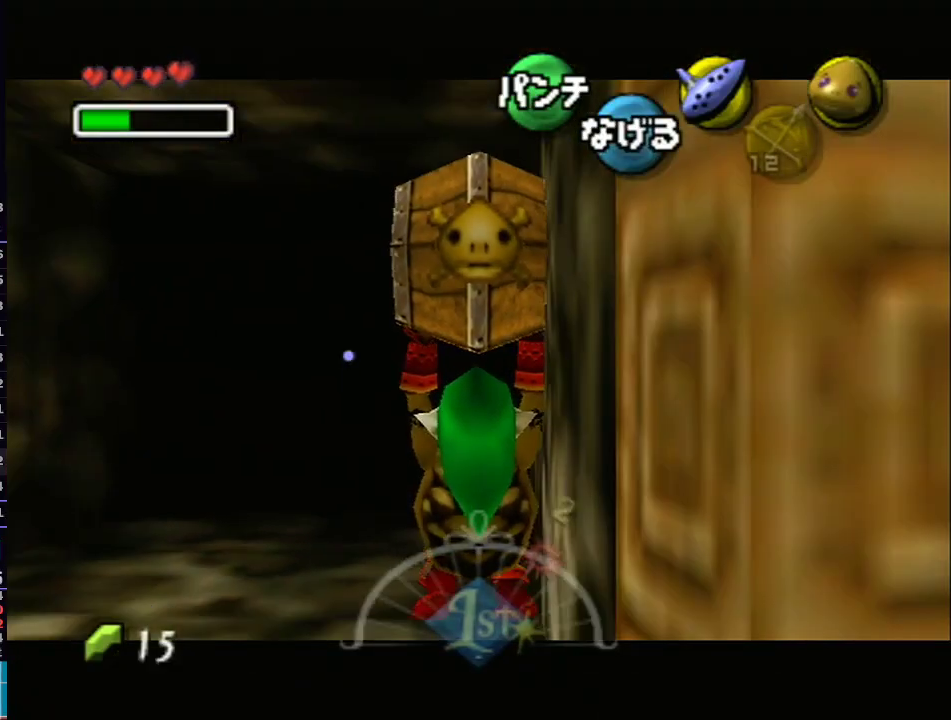
{"buttons": ["L1"], "left_stick": "down", "right_stick": "center", "events": []}
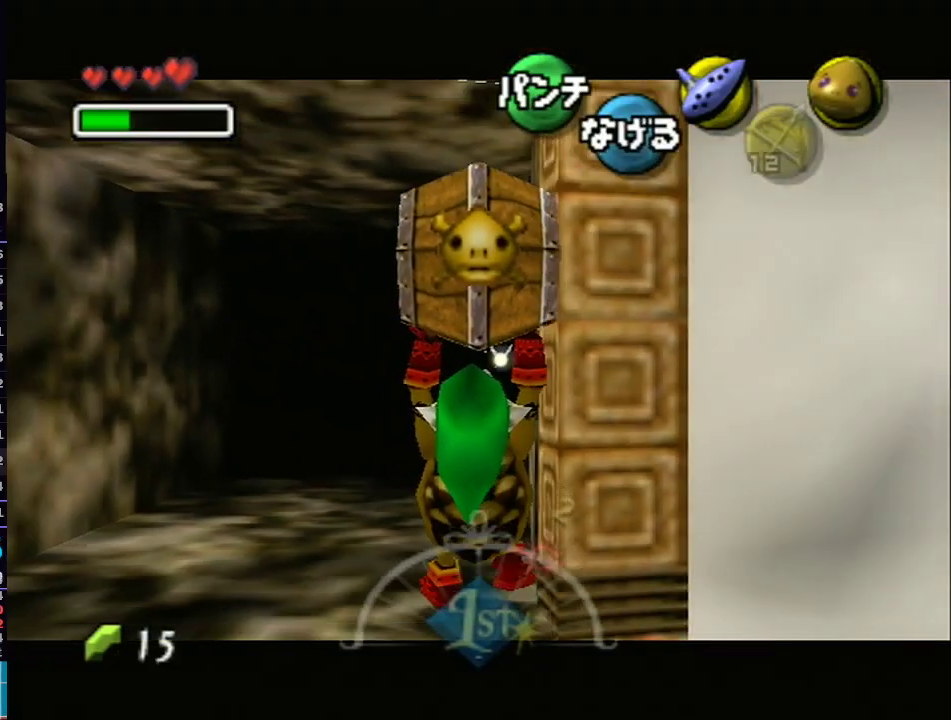
{"buttons": ["L1"], "left_stick": "down", "right_stick": "center", "events": []}